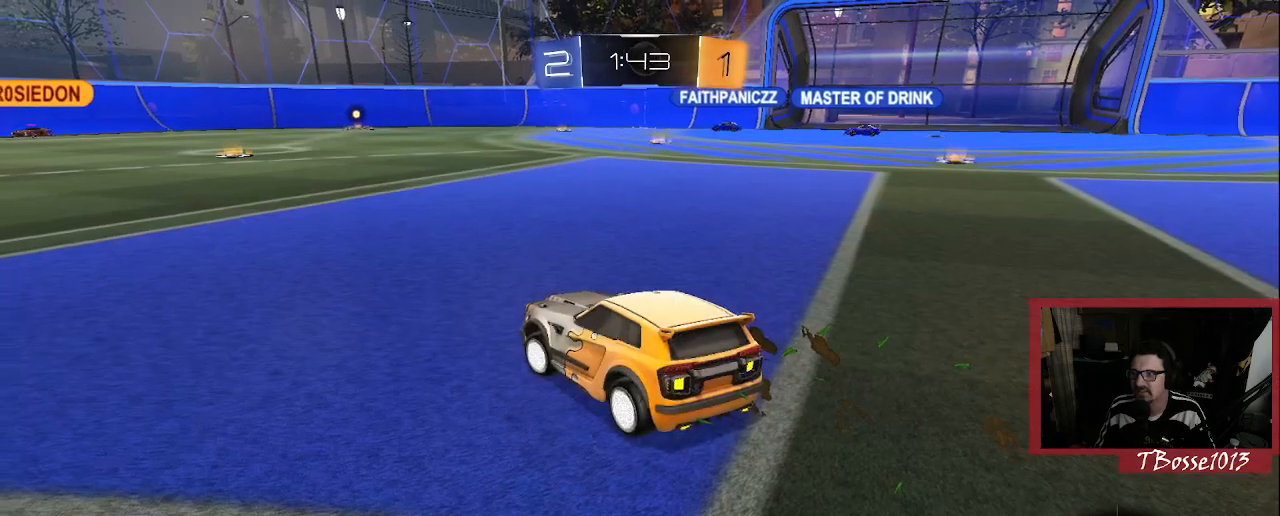
Gameplay with a controller (PlayStation layout); each line is a JSON object with the inputs held at the frame after it. "events" lists button and stick changes between this image and that frame as [ms after this image, input, new state], when the widget could be followed in between. Not read: DPAD_DOWN DPAD_RIGHT DPAD_UP L1 L3 R3 SELECT START.
{"buttons": [], "left_stick": "down-right", "right_stick": "center", "events": [[233, "left_stick", "down-right"]]}
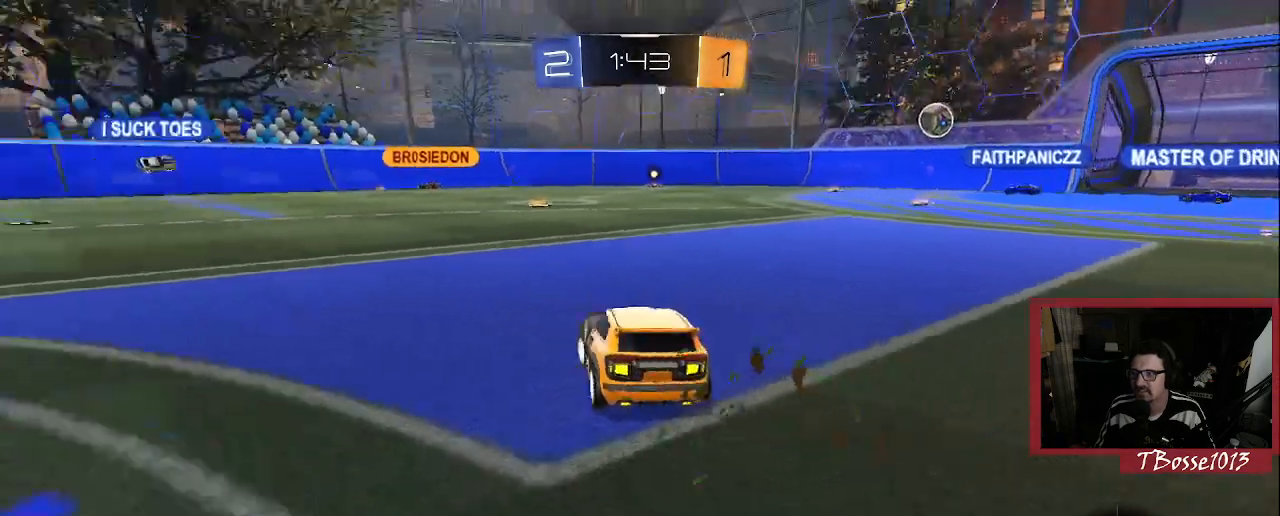
{"buttons": ["DPAD_LEFT"], "left_stick": "down-left", "right_stick": "center", "events": [[83, "DPAD_LEFT", "down"], [83, "left_stick", "down-left"]]}
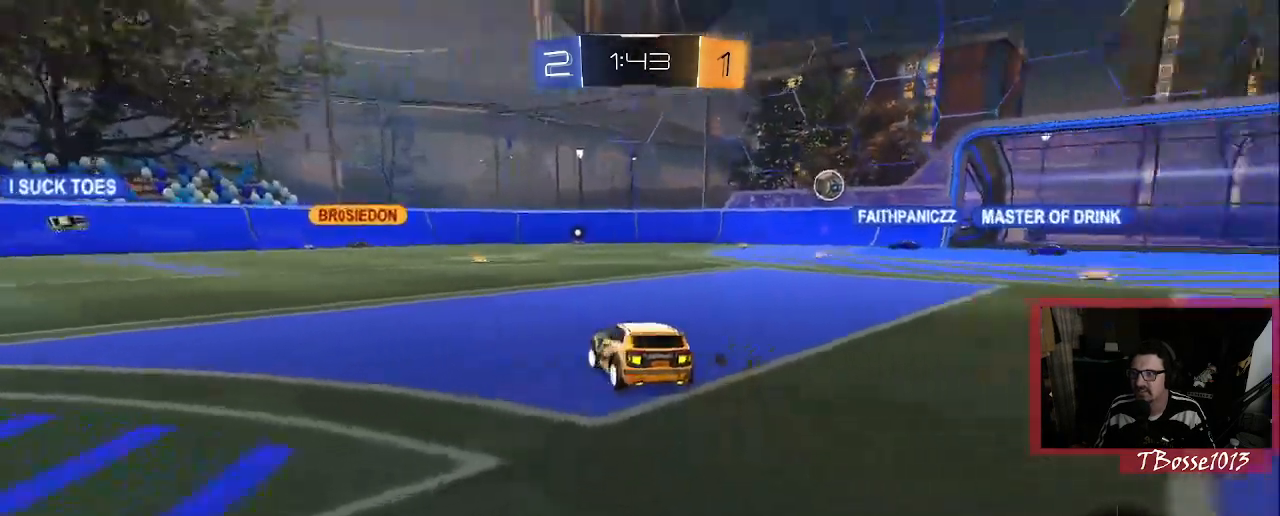
{"buttons": [], "left_stick": "center", "right_stick": "center", "events": [[333, "DPAD_LEFT", "up"], [333, "left_stick", "center"]]}
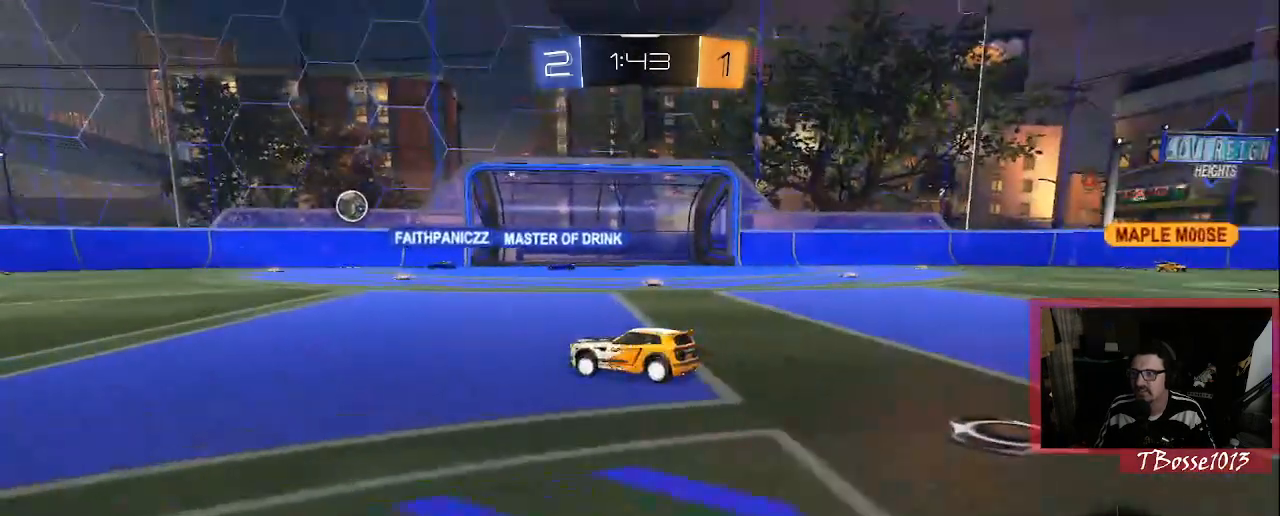
{"buttons": ["DPAD_LEFT"], "left_stick": "left", "right_stick": "center", "events": [[33, "DPAD_LEFT", "down"], [50, "left_stick", "left"]]}
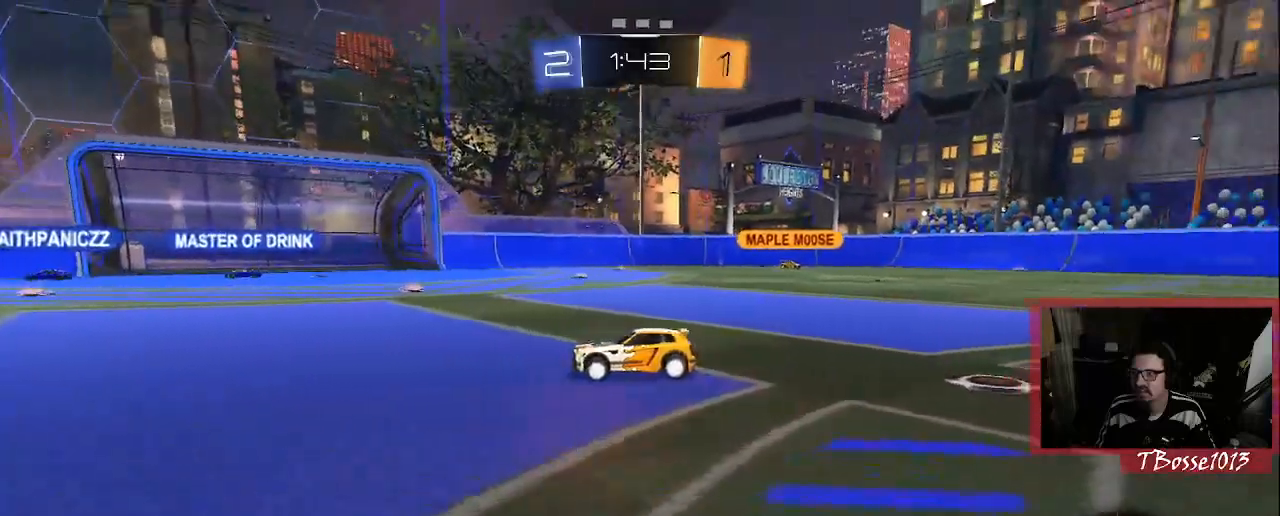
{"buttons": [], "left_stick": "center", "right_stick": "center", "events": [[33, "DPAD_LEFT", "up"], [33, "left_stick", "center"]]}